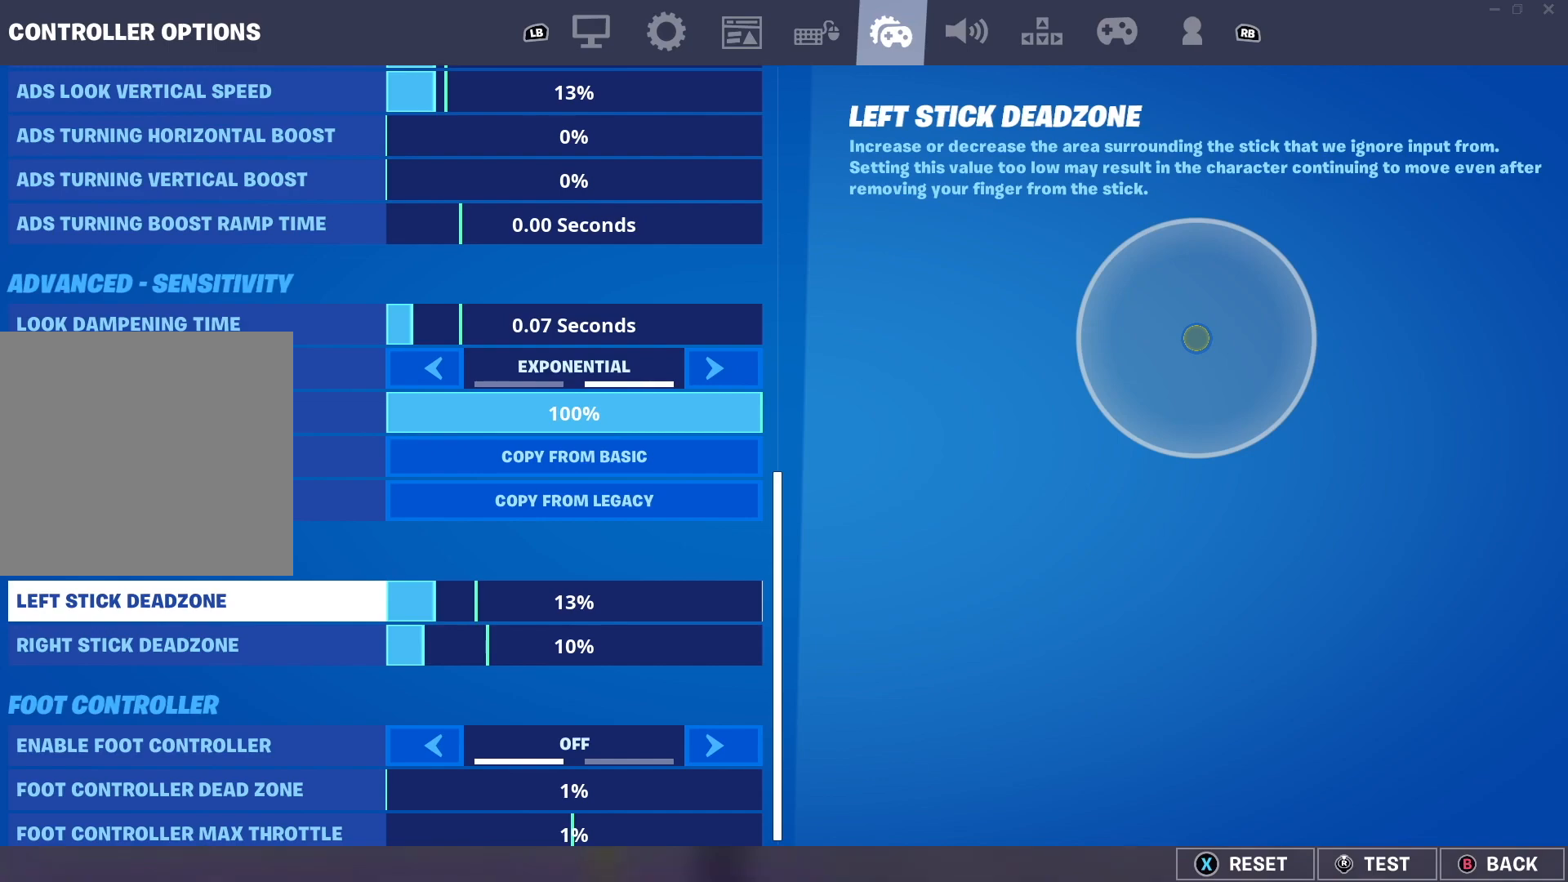
Gameplay with a controller (Xbox layout); each line is a JSON object with the inputs held at the frame after it. "events" lists button and stick changes between this image and that frame as [ms after this image, input, new state], when the widget could be followed in between.
{"buttons": ["L2"], "left_stick": "center", "right_stick": "up-right", "events": [[83, "L2", "down"], [83, "right_stick", "up-right"]]}
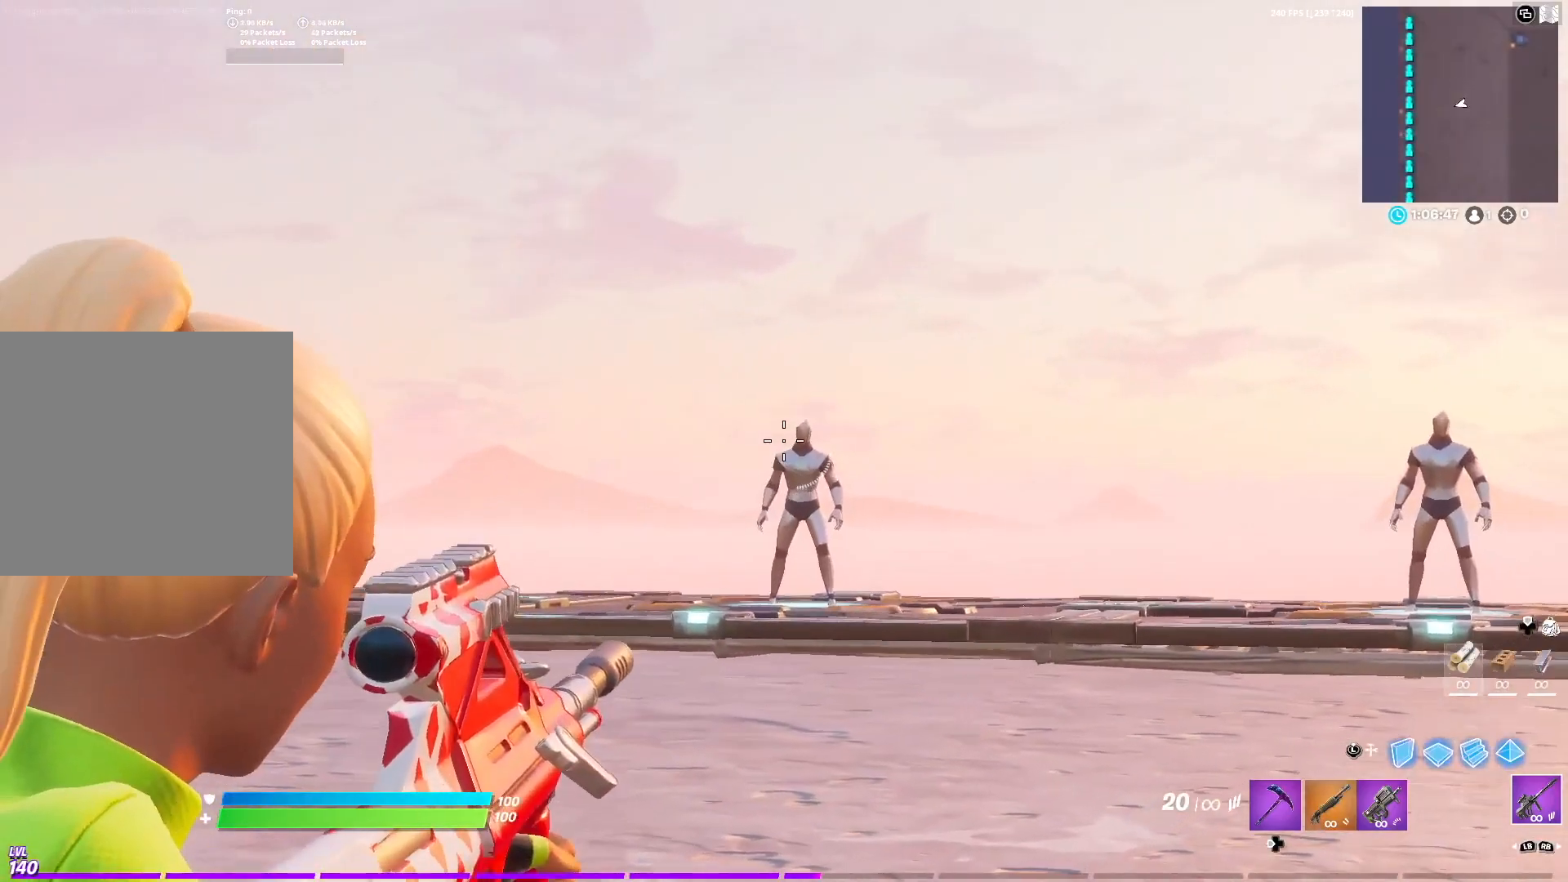
{"buttons": ["L2", "R2"], "left_stick": "center", "right_stick": "center", "events": [[67, "R2", "down"], [100, "right_stick", "center"], [250, "right_stick", "right"], [400, "right_stick", "center"]]}
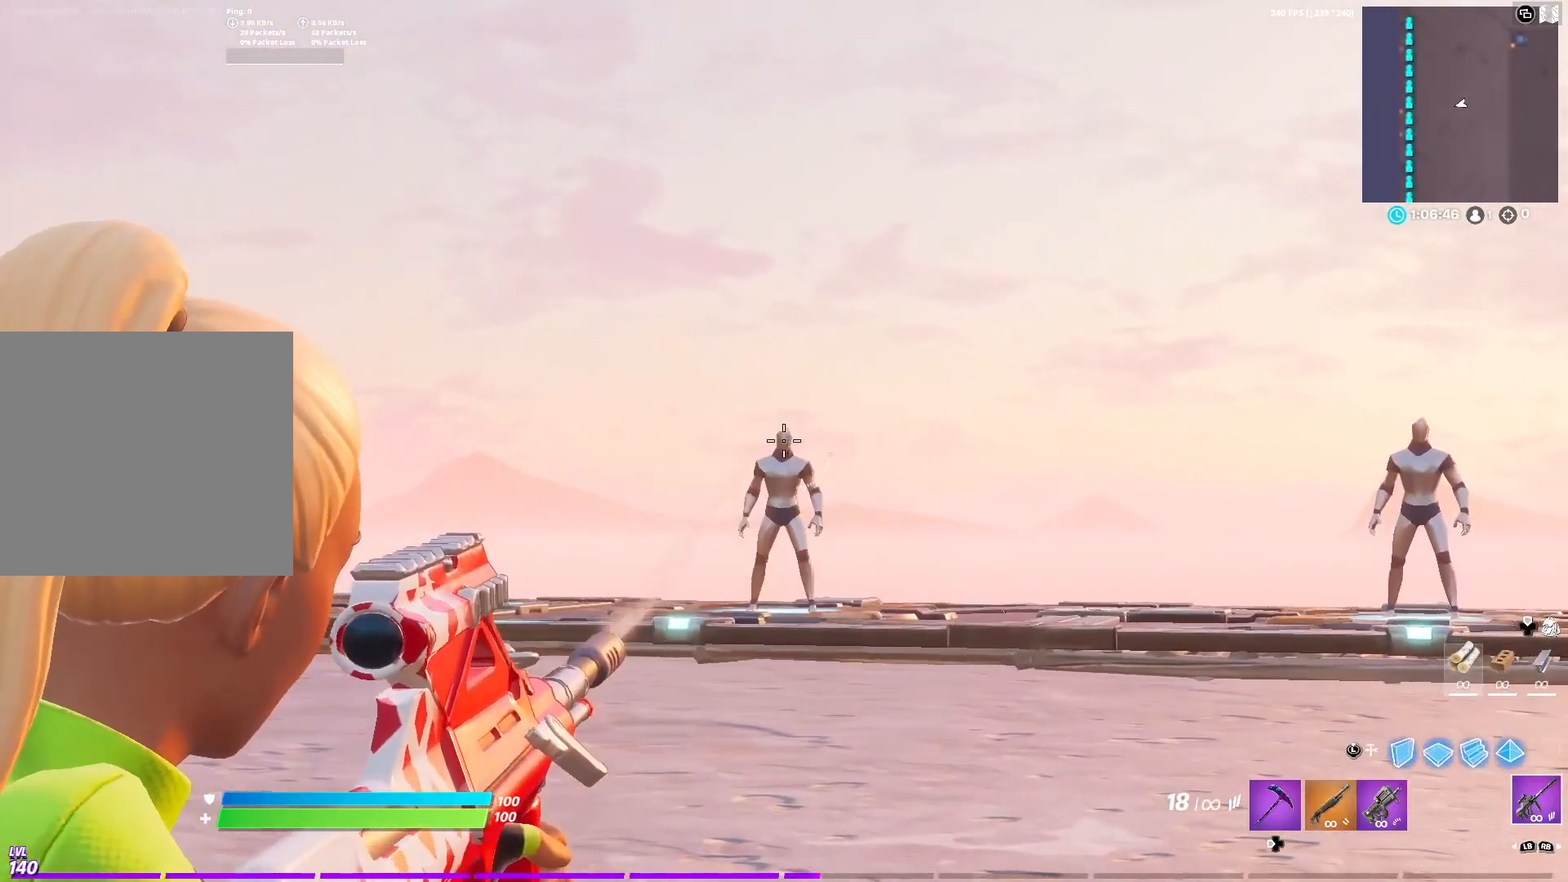
{"buttons": ["L2", "R2"], "left_stick": "center", "right_stick": "center", "events": []}
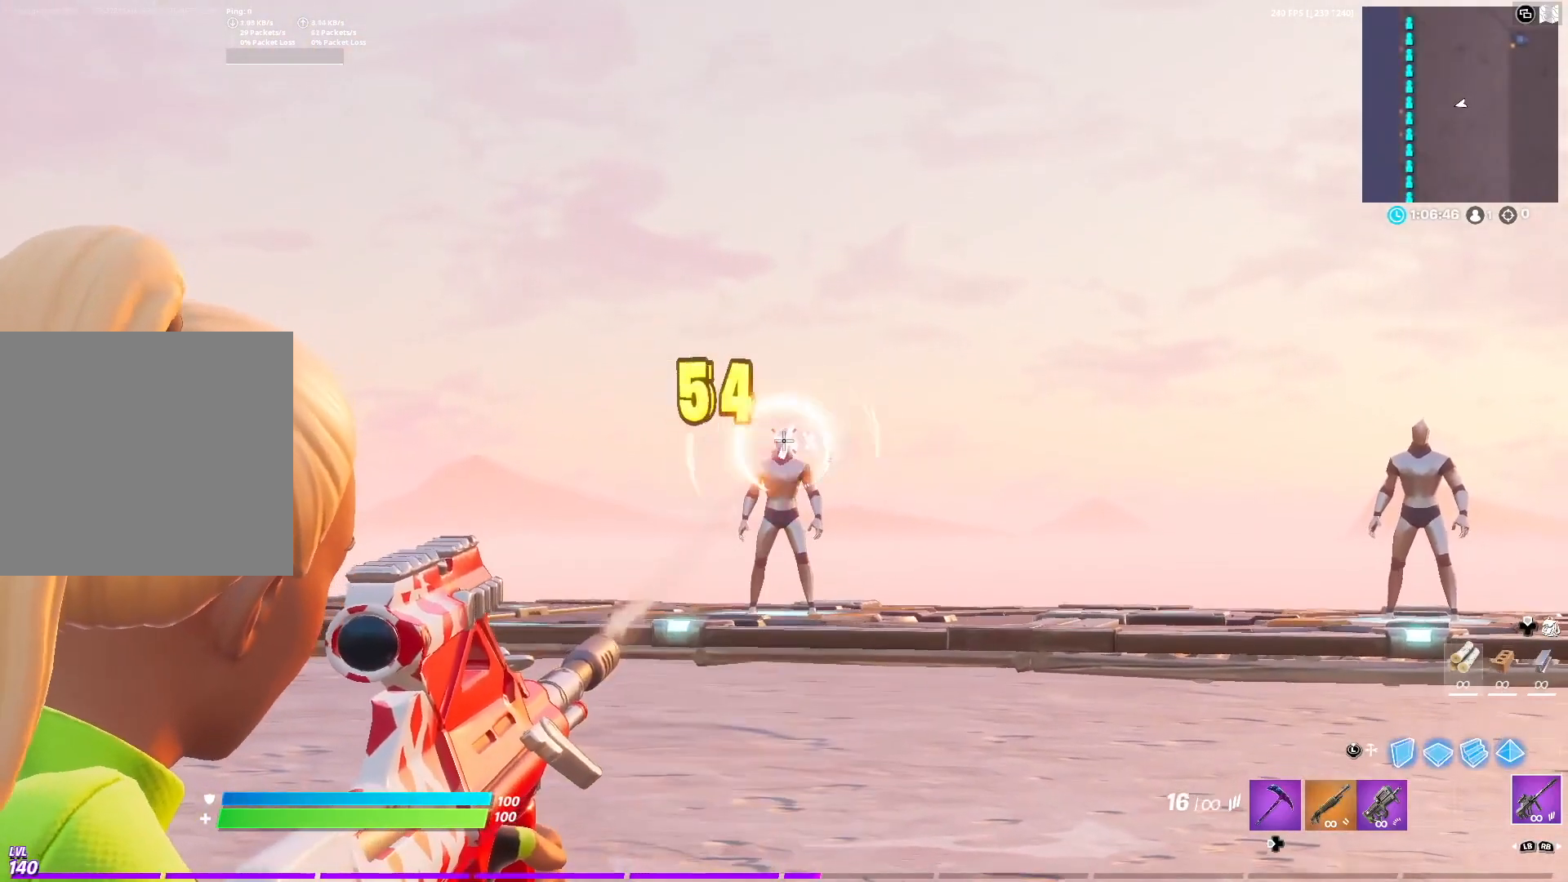
{"buttons": ["L2", "R2"], "left_stick": "center", "right_stick": "center", "events": [[433, "right_stick", "down"], [500, "right_stick", "center"]]}